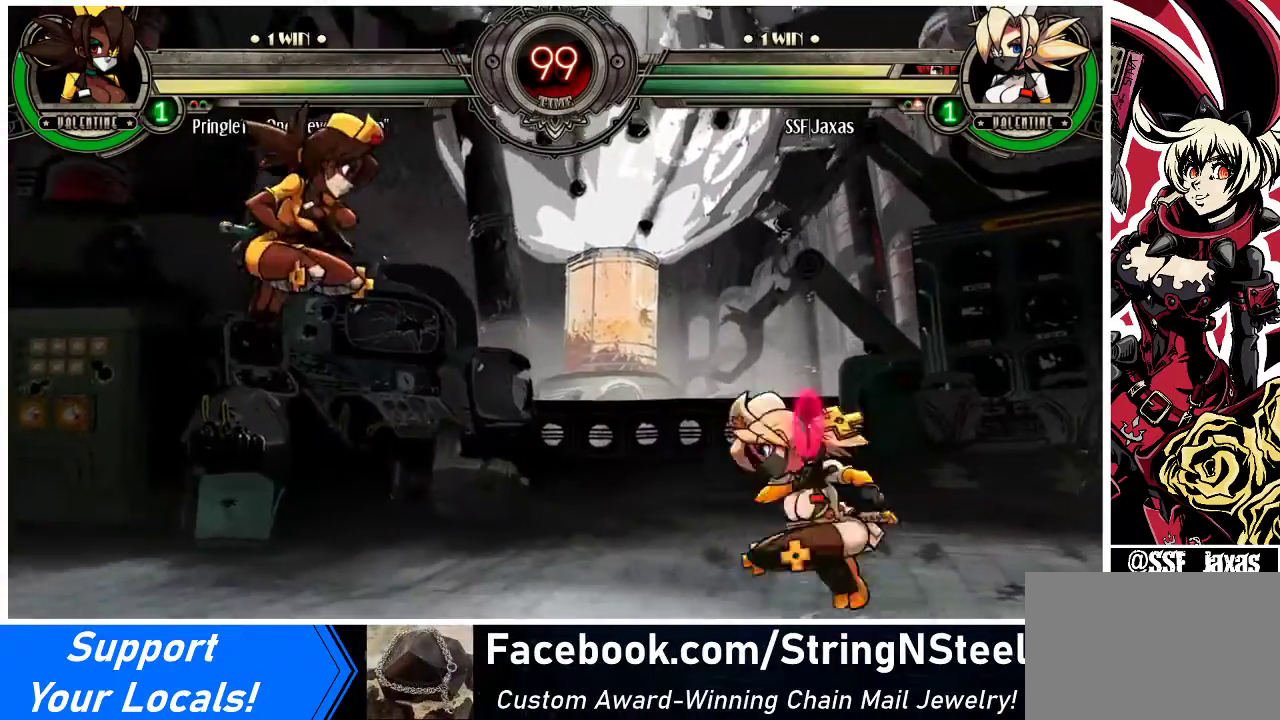
Gameplay with a controller (arcade stick); each line is a JSON object with the inputs held at the frame after it. "events" lists button and stick changes between this image and that frame as [ms after this image, input, new state], when the widget could be followed in between. Not read: L3 R3.
{"buttons": ["DPAD_UP", "DPAD_RIGHT"], "events": [[67, "DPAD_UP", "up"], [400, "DPAD_UP", "down"]]}
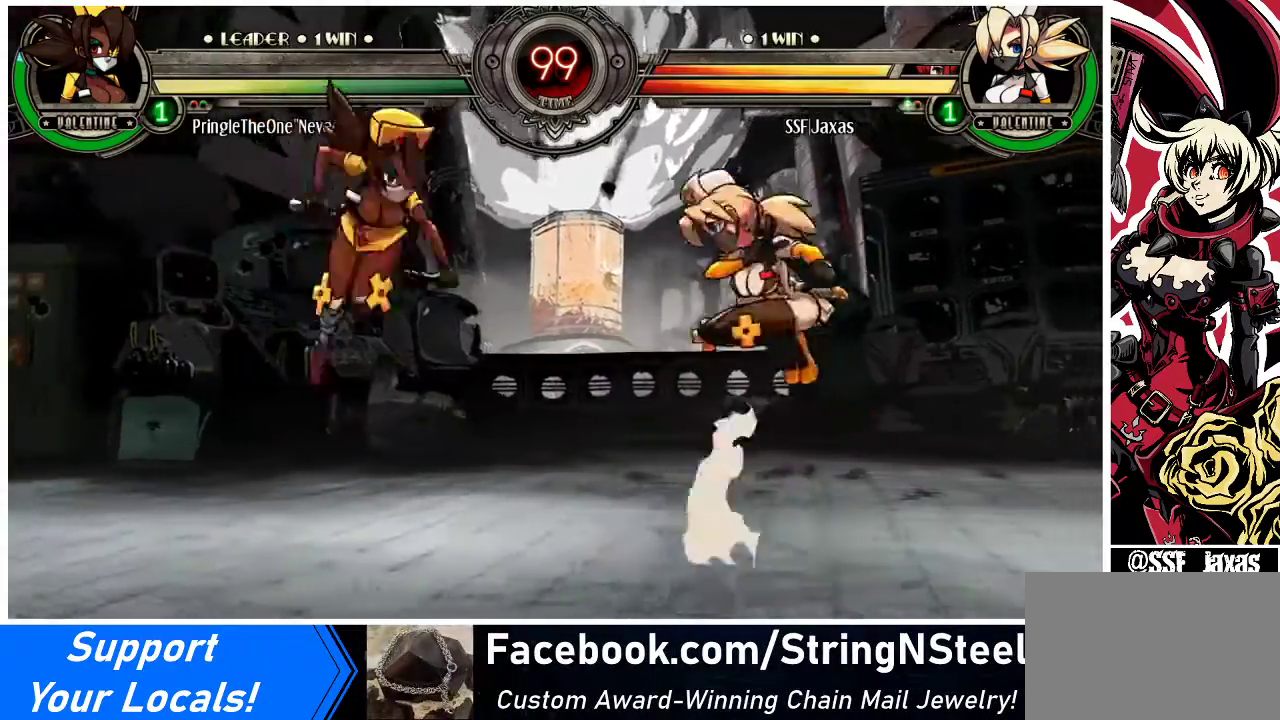
{"buttons": ["DPAD_LEFT"], "events": [[67, "DPAD_UP", "up"], [133, "DPAD_DOWN", "down"], [200, "DPAD_DOWN", "up"], [233, "DPAD_RIGHT", "up"], [267, "DPAD_LEFT", "down"], [400, "DPAD_LEFT", "up"], [500, "DPAD_LEFT", "down"]]}
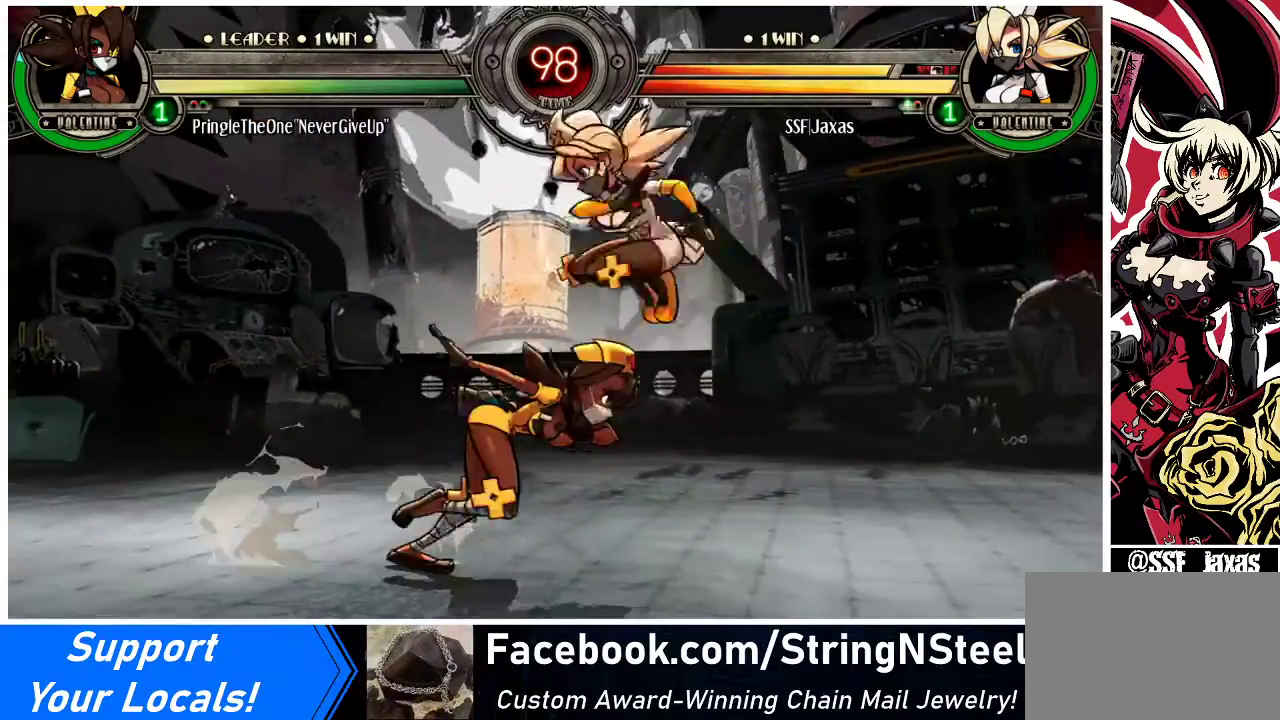
{"buttons": ["SQUARE"], "events": [[33, "TRIANGLE", "down"], [133, "TRIANGLE", "up"], [333, "DPAD_LEFT", "up"], [400, "DPAD_RIGHT", "down"], [500, "DPAD_RIGHT", "up"], [500, "SQUARE", "down"]]}
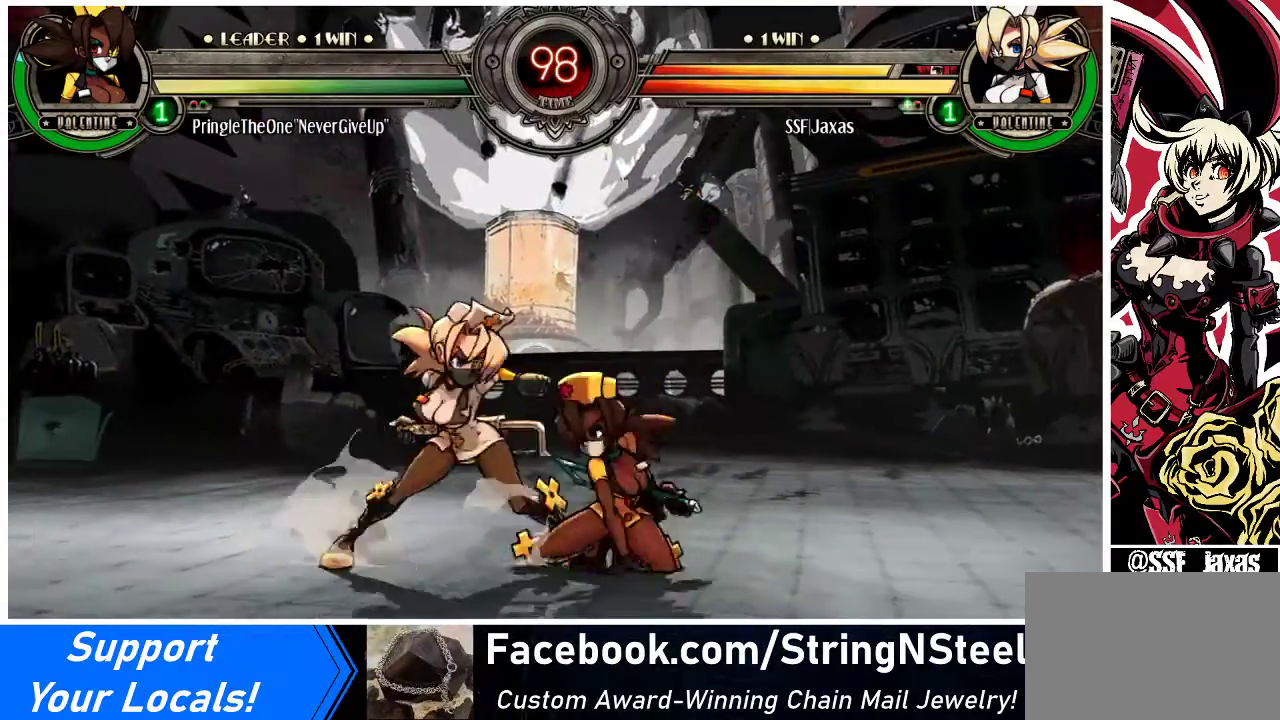
{"buttons": ["DPAD_DOWN", "DPAD_LEFT"], "events": [[67, "SQUARE", "up"], [133, "SQUARE", "down"], [233, "SQUARE", "up"], [400, "DPAD_LEFT", "down"], [500, "DPAD_DOWN", "down"]]}
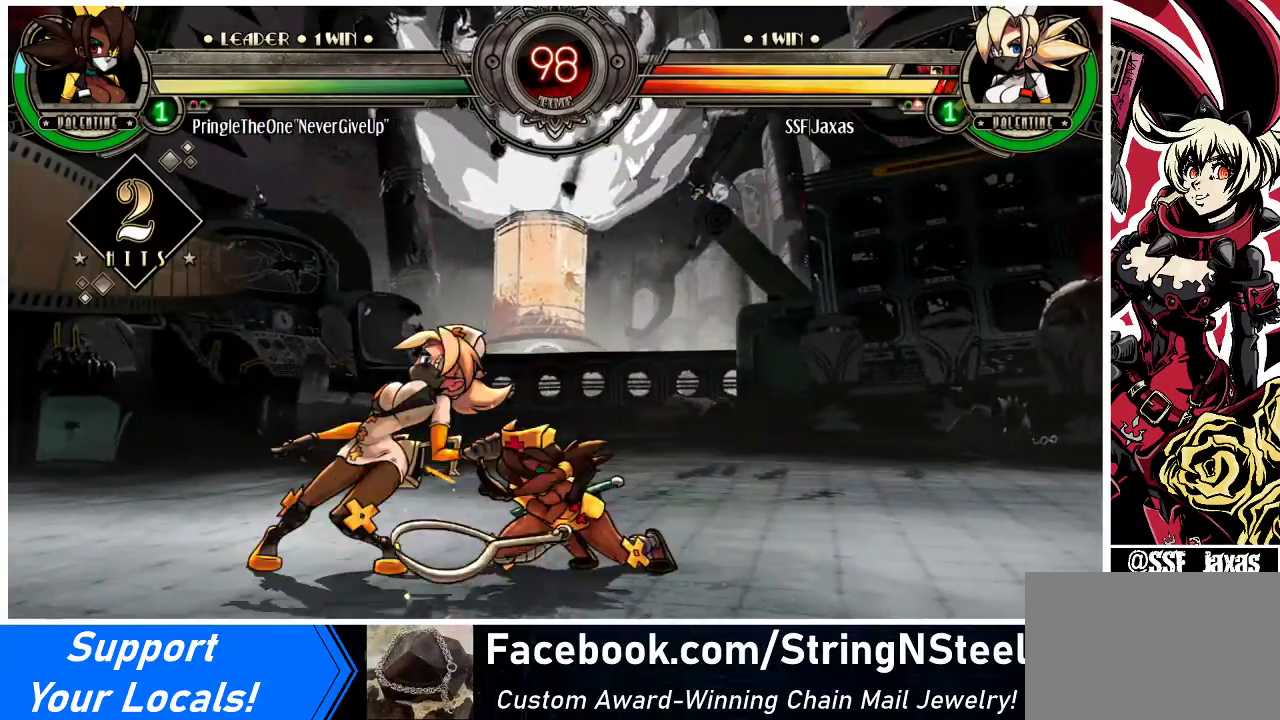
{"buttons": ["DPAD_LEFT"], "events": [[400, "DPAD_DOWN", "up"]]}
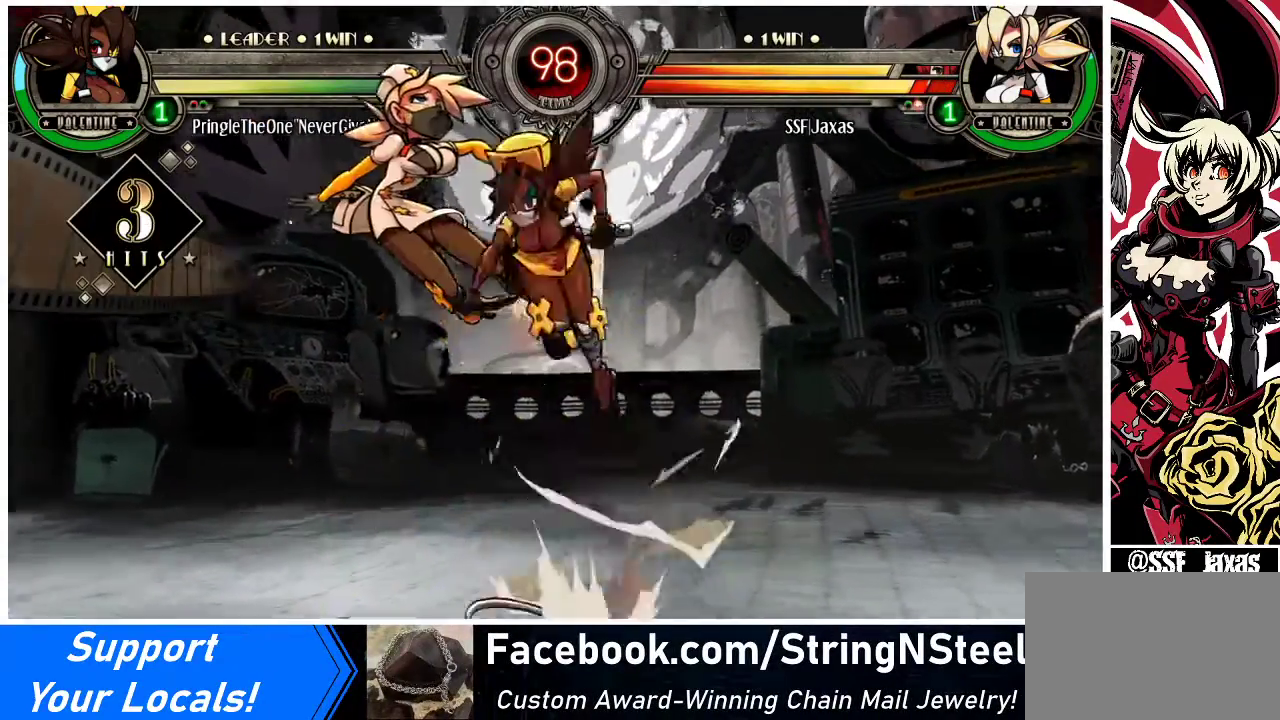
{"buttons": ["DPAD_LEFT"], "events": []}
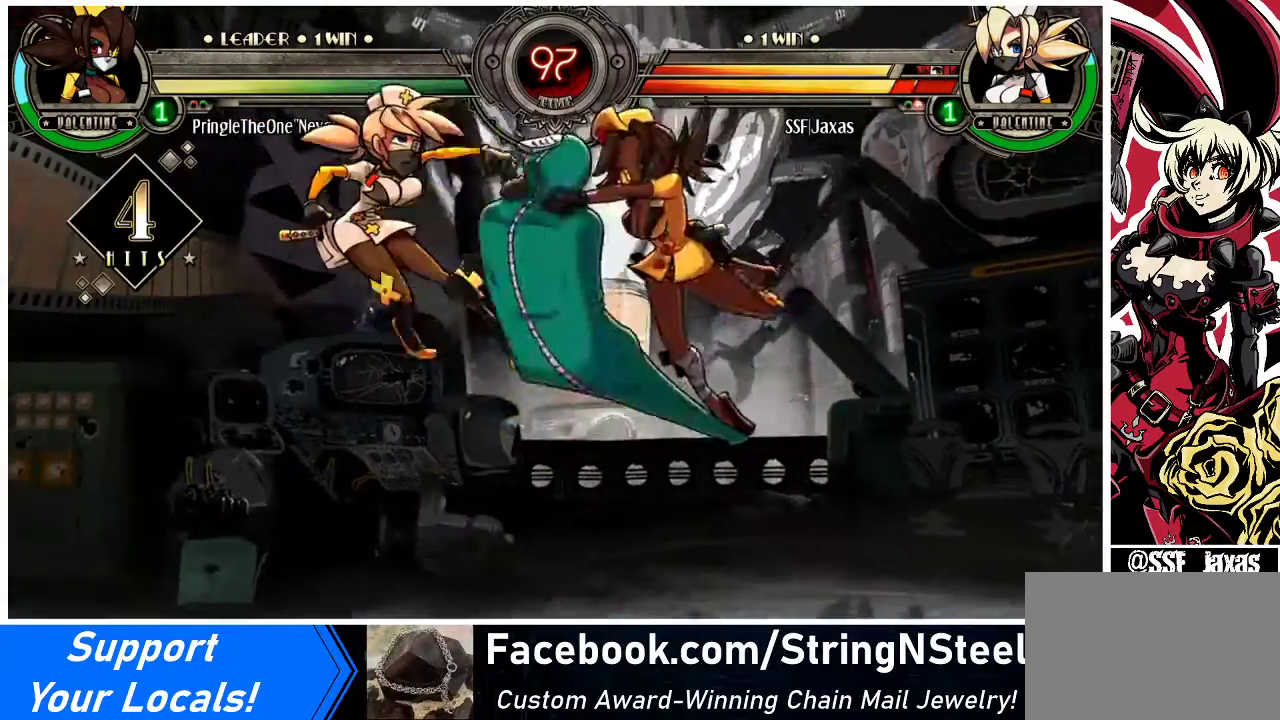
{"buttons": ["DPAD_LEFT"], "events": []}
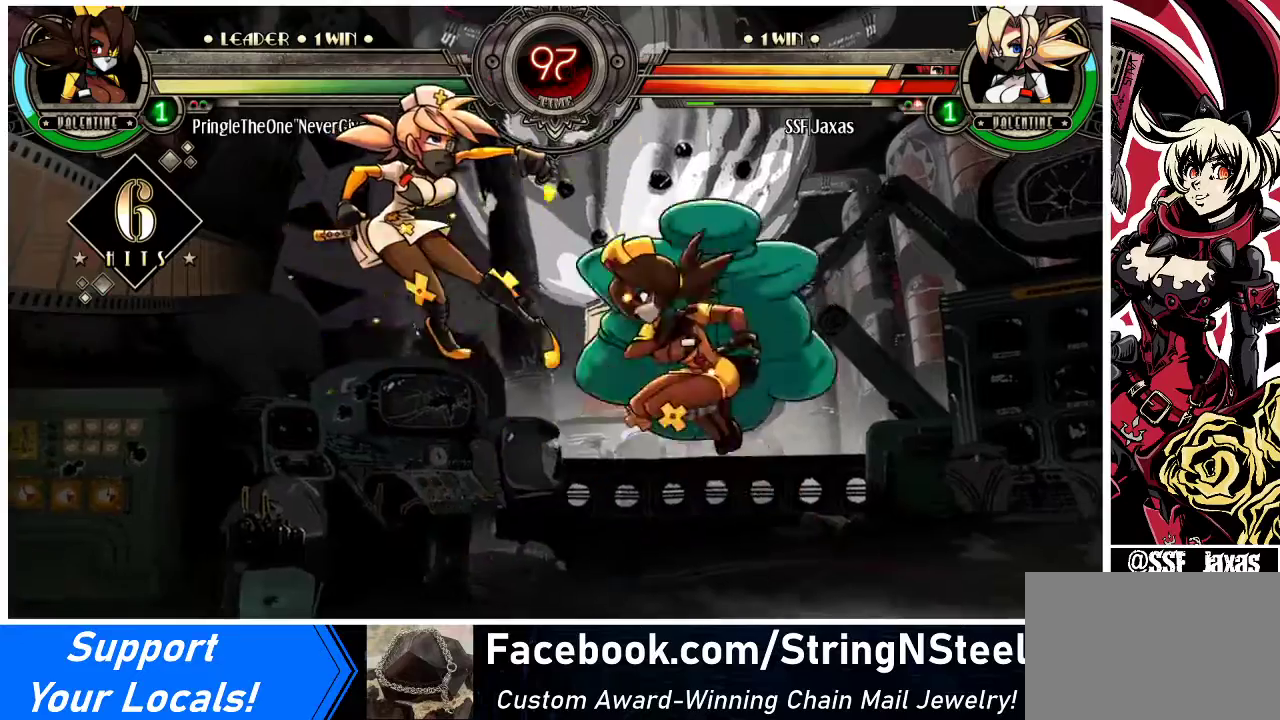
{"buttons": ["DPAD_LEFT"], "events": []}
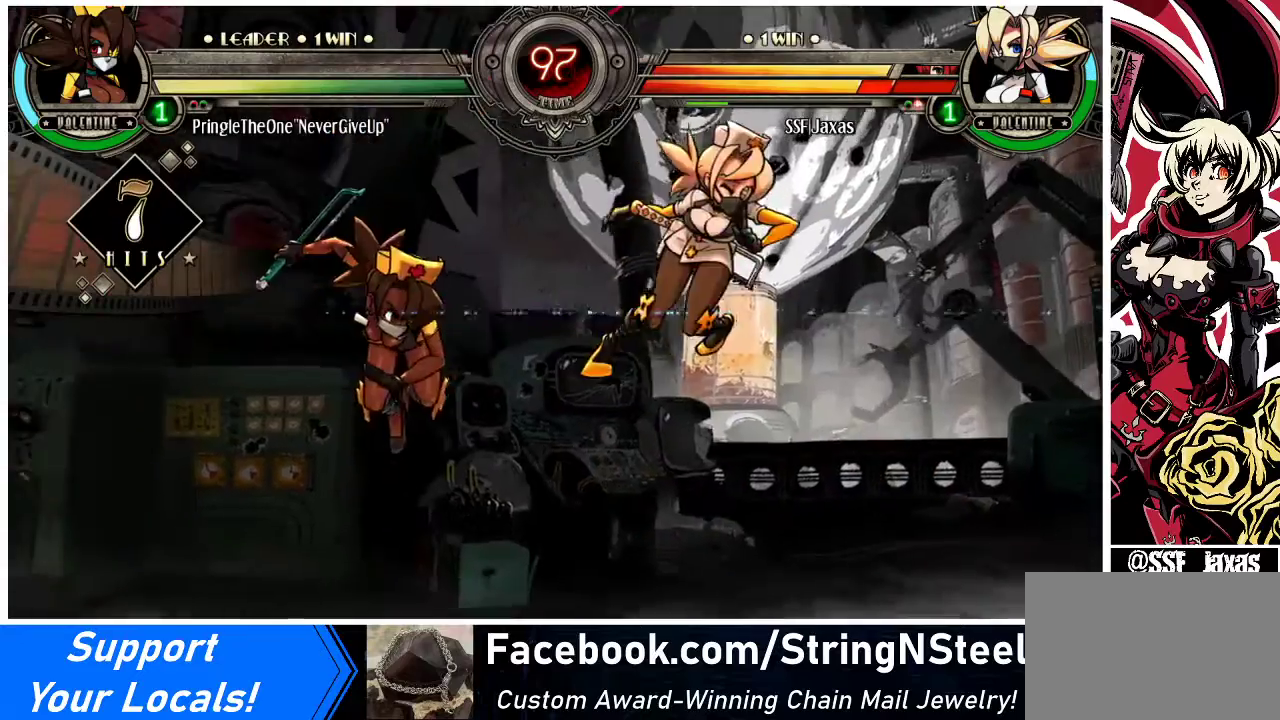
{"buttons": ["DPAD_RIGHT"], "events": [[100, "DPAD_LEFT", "up"], [100, "DPAD_RIGHT", "down"]]}
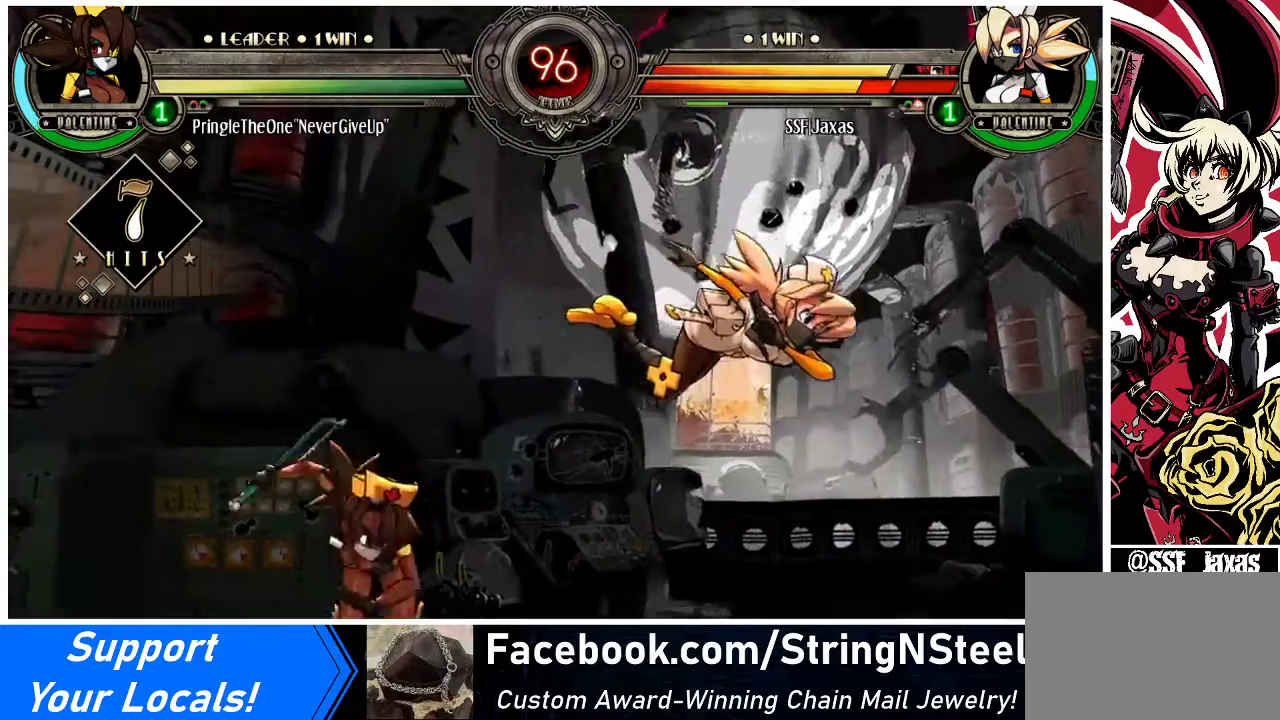
{"buttons": ["DPAD_LEFT"], "events": [[133, "DPAD_DOWN", "down"], [267, "DPAD_DOWN", "up"], [300, "DPAD_UP", "down"], [400, "DPAD_UP", "up"], [467, "DPAD_RIGHT", "up"], [500, "DPAD_LEFT", "down"]]}
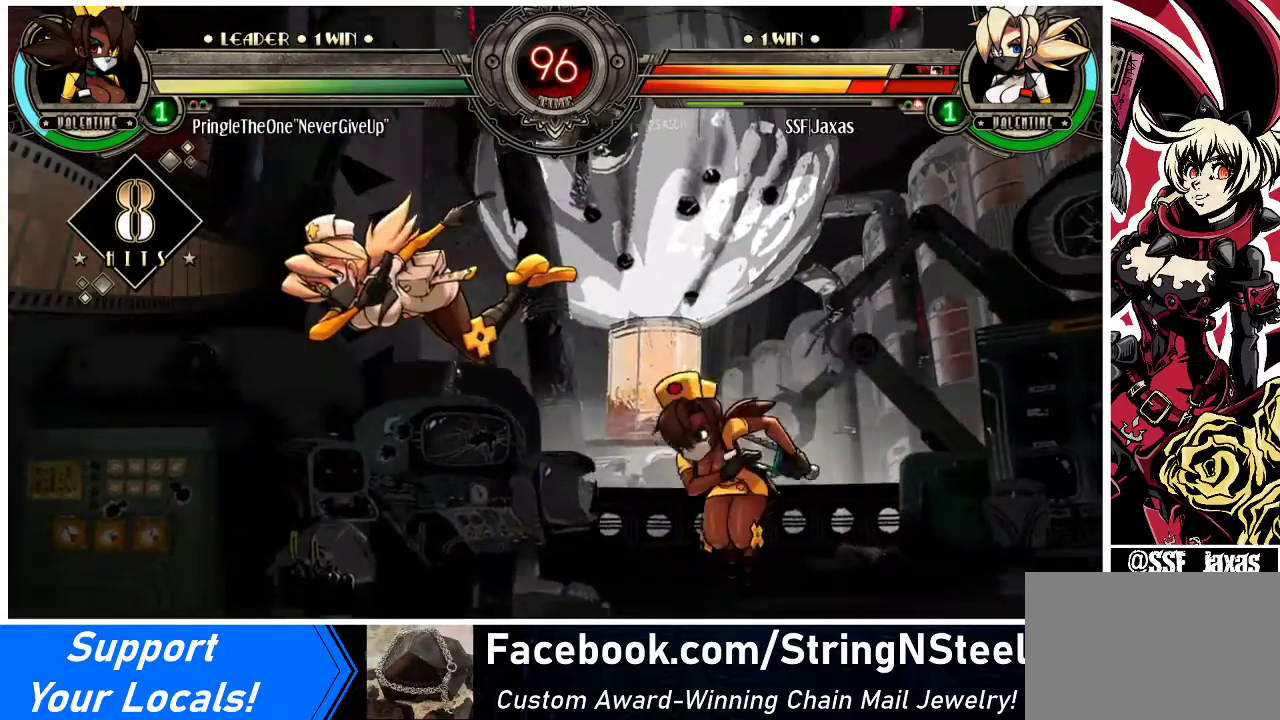
{"buttons": ["DPAD_LEFT"], "events": []}
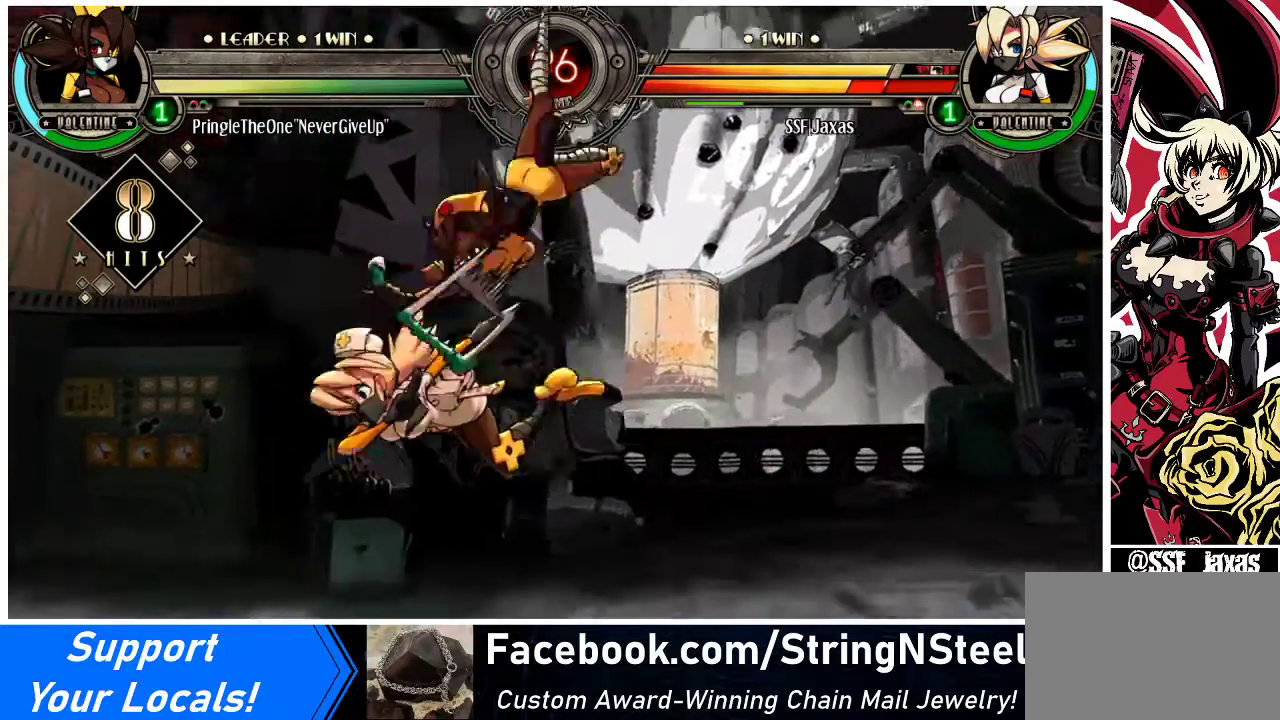
{"buttons": ["DPAD_RIGHT"], "events": [[67, "DPAD_UP", "down"], [167, "DPAD_UP", "up"], [267, "DPAD_LEFT", "up"], [333, "DPAD_RIGHT", "down"], [400, "SQUARE", "down"], [500, "SQUARE", "up"]]}
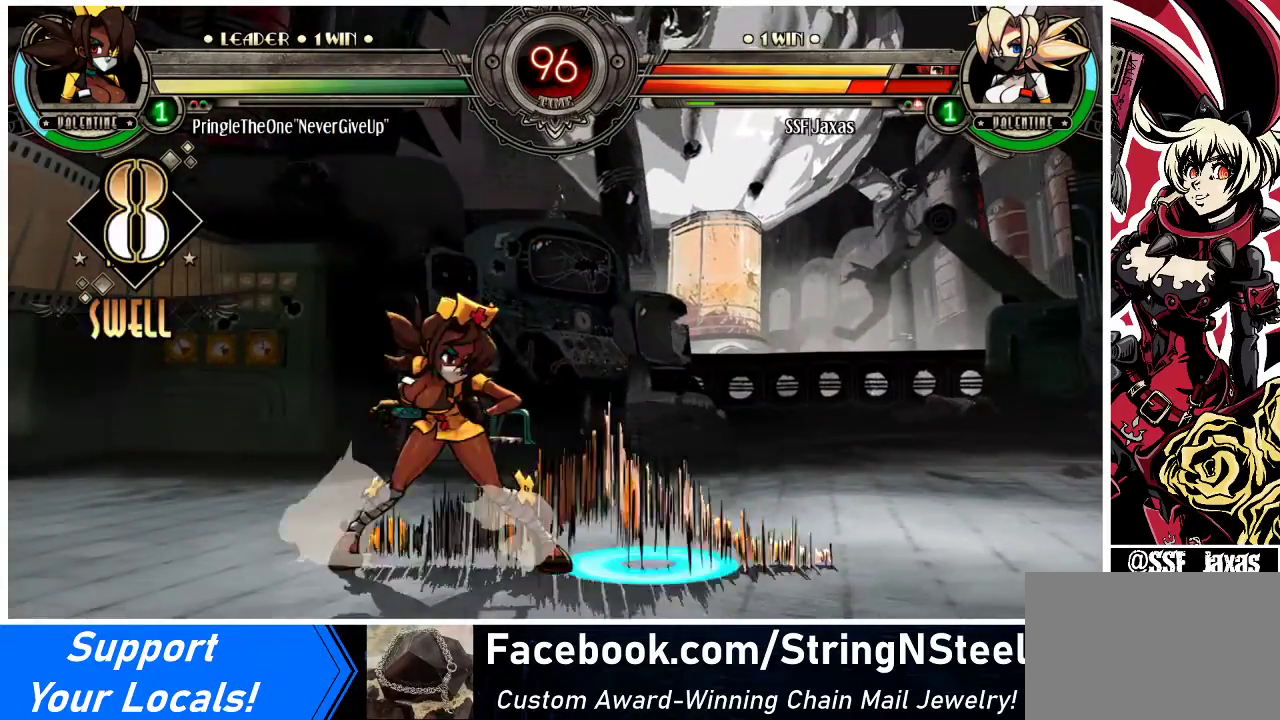
{"buttons": ["DPAD_DOWN", "DPAD_RIGHT"], "events": [[500, "DPAD_DOWN", "down"]]}
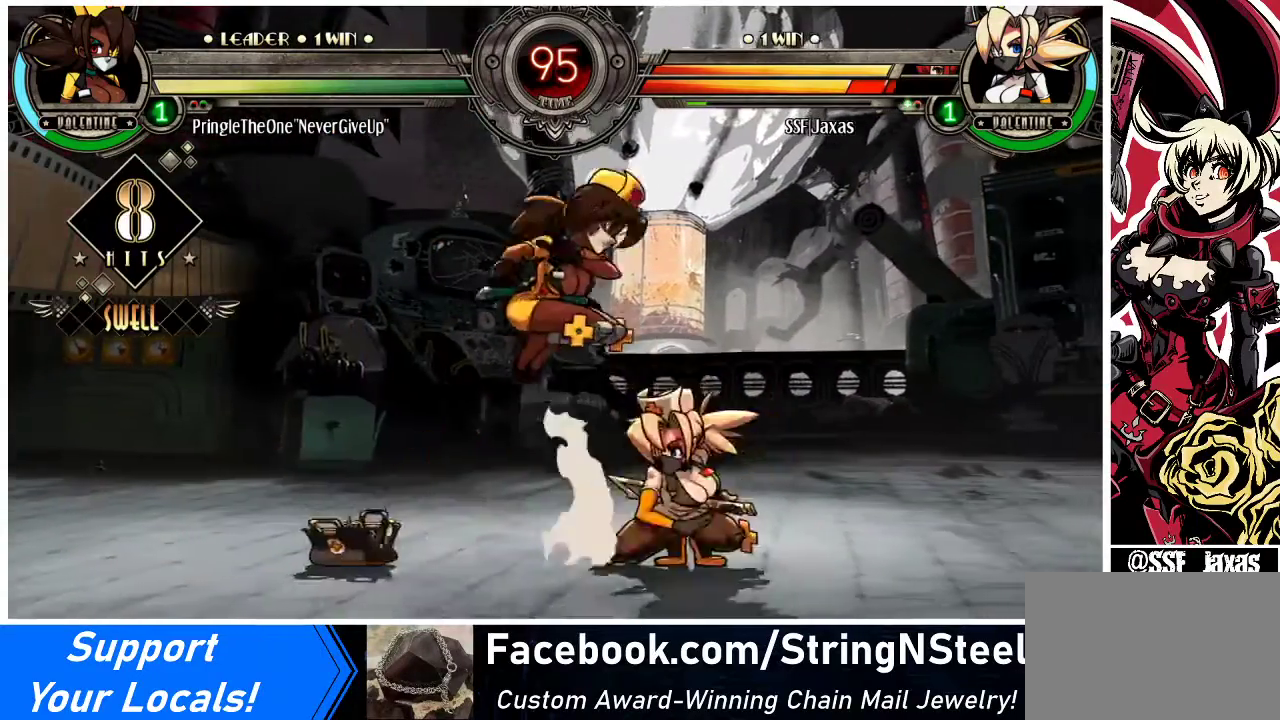
{"buttons": ["DPAD_RIGHT"], "events": [[267, "DPAD_DOWN", "up"]]}
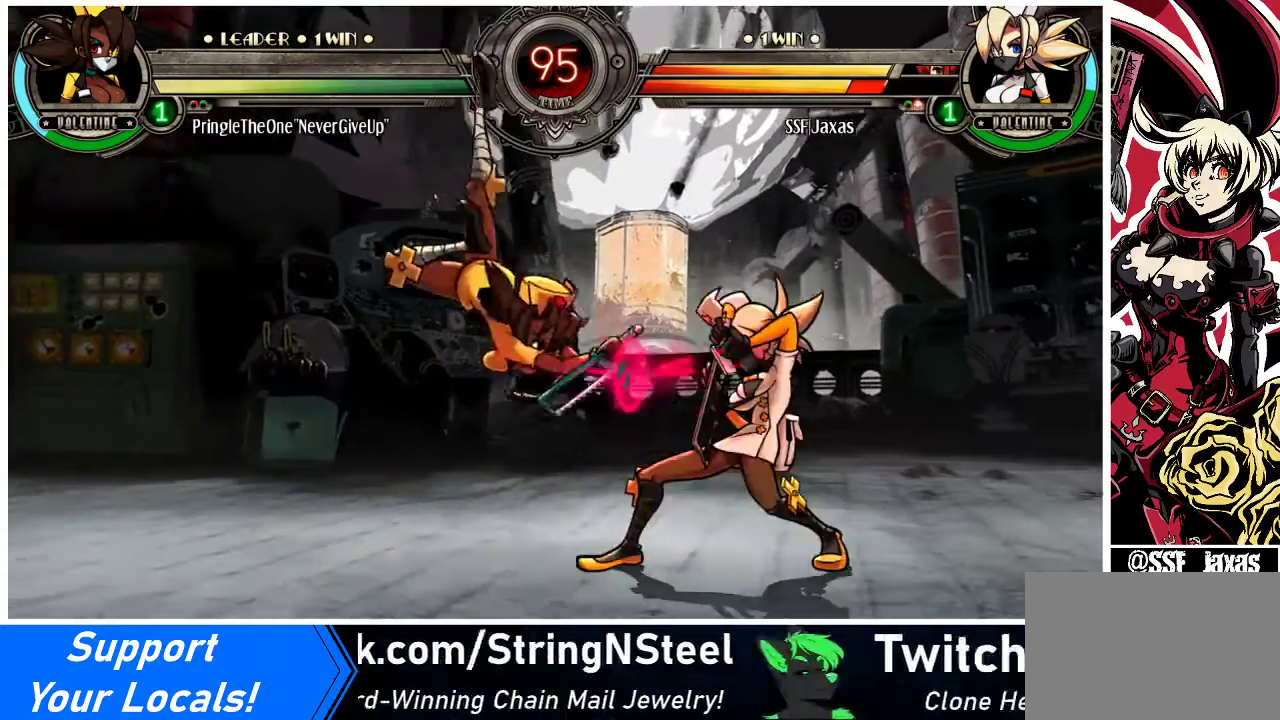
{"buttons": ["DPAD_DOWN", "DPAD_RIGHT"], "events": [[33, "SQUARE", "down"], [133, "SQUARE", "up"], [200, "SQUARE", "down"], [300, "SQUARE", "up"], [367, "DPAD_DOWN", "down"]]}
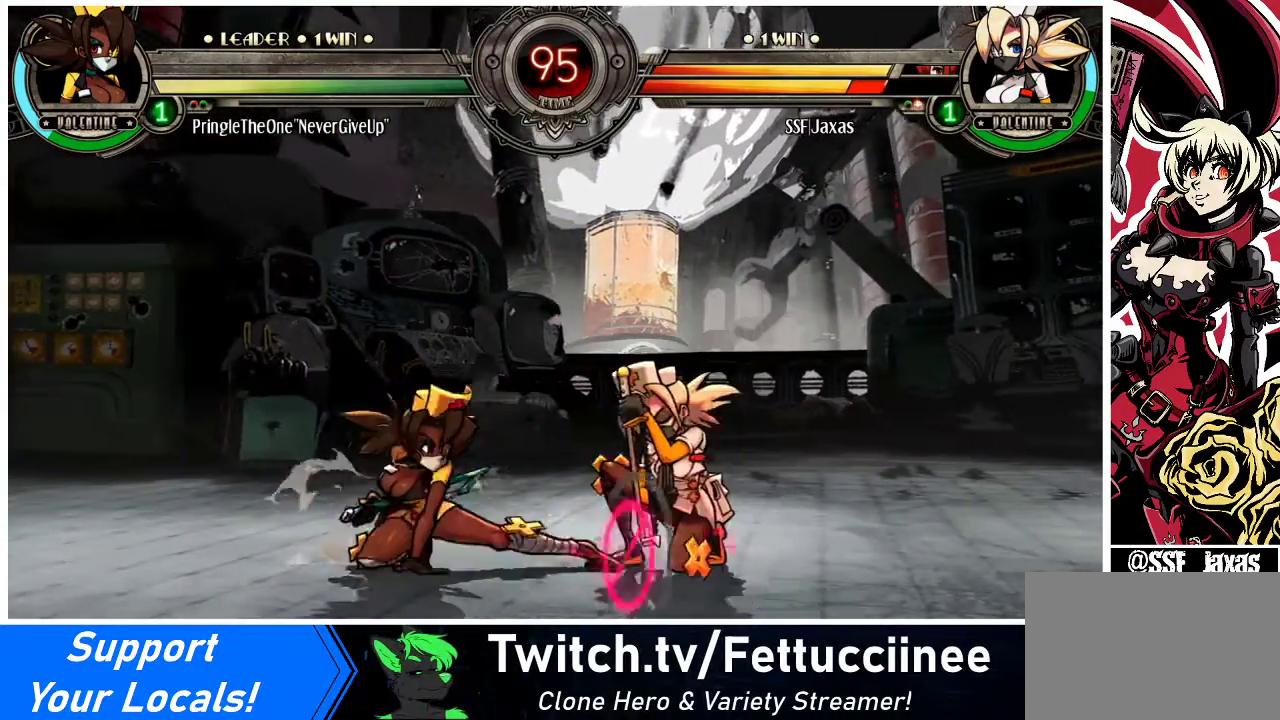
{"buttons": ["CIRCLE", "DPAD_DOWN", "DPAD_RIGHT"], "events": [[400, "CIRCLE", "down"]]}
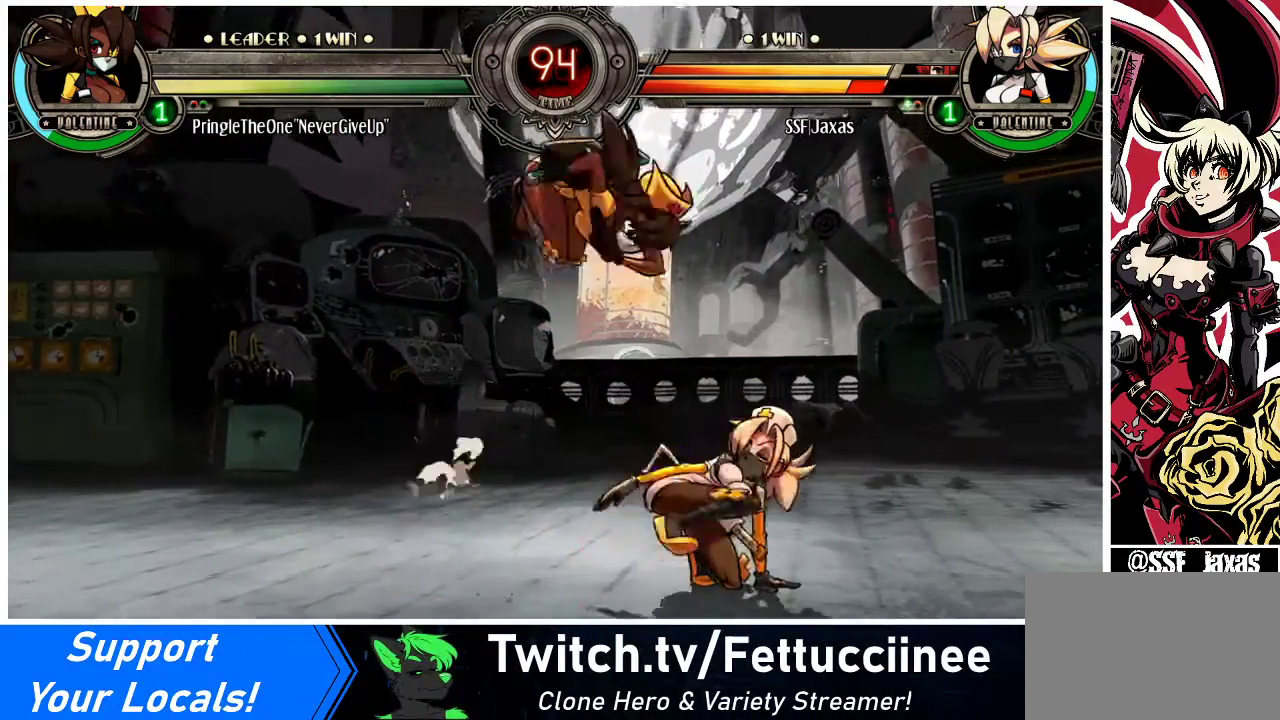
{"buttons": ["DPAD_DOWN", "DPAD_RIGHT"], "events": [[33, "CIRCLE", "up"], [133, "DPAD_DOWN", "up"], [400, "DPAD_DOWN", "down"]]}
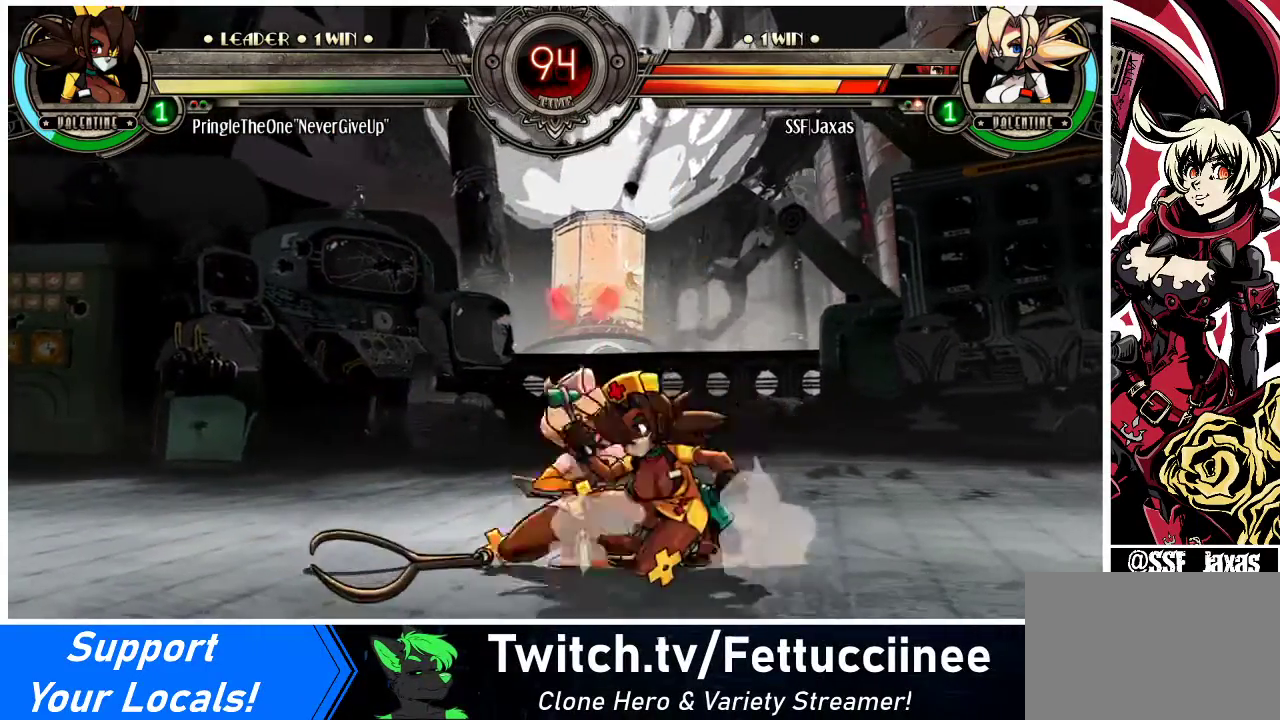
{"buttons": ["DPAD_DOWN", "DPAD_LEFT"], "events": [[100, "DPAD_LEFT", "down"], [100, "DPAD_RIGHT", "up"]]}
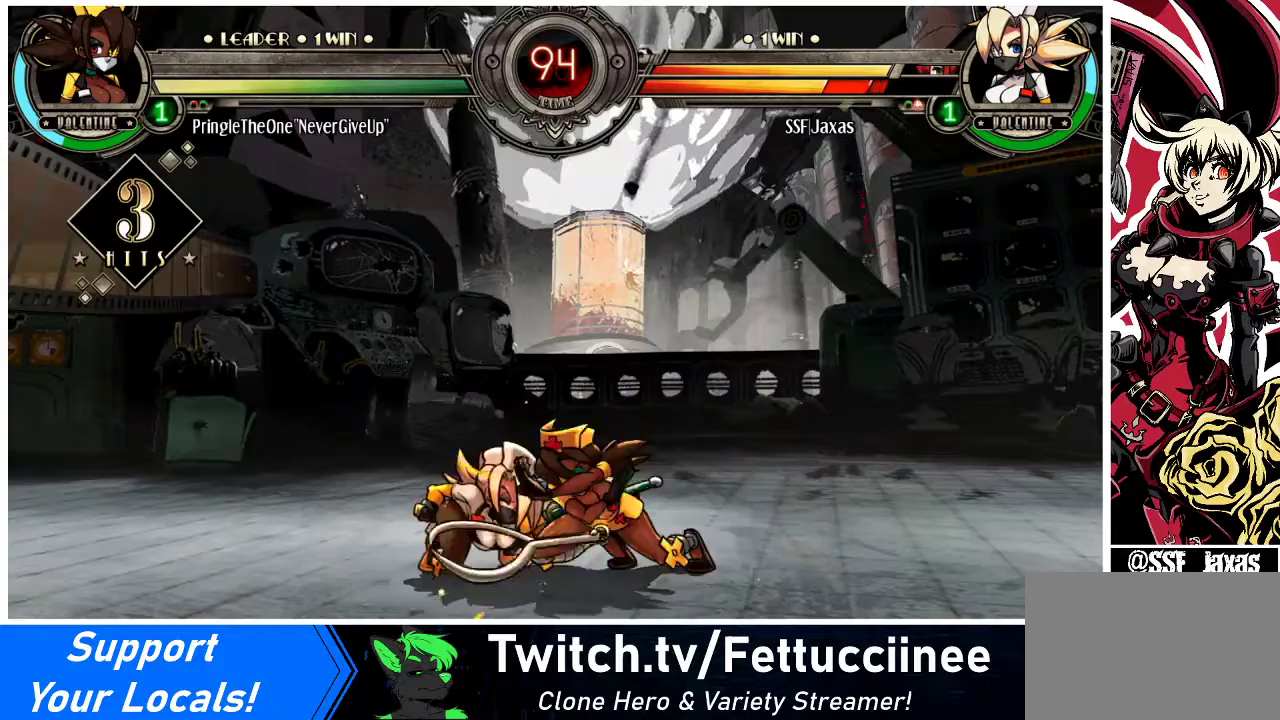
{"buttons": ["DPAD_UP", "DPAD_LEFT"], "events": [[200, "DPAD_DOWN", "up"], [333, "DPAD_UP", "down"]]}
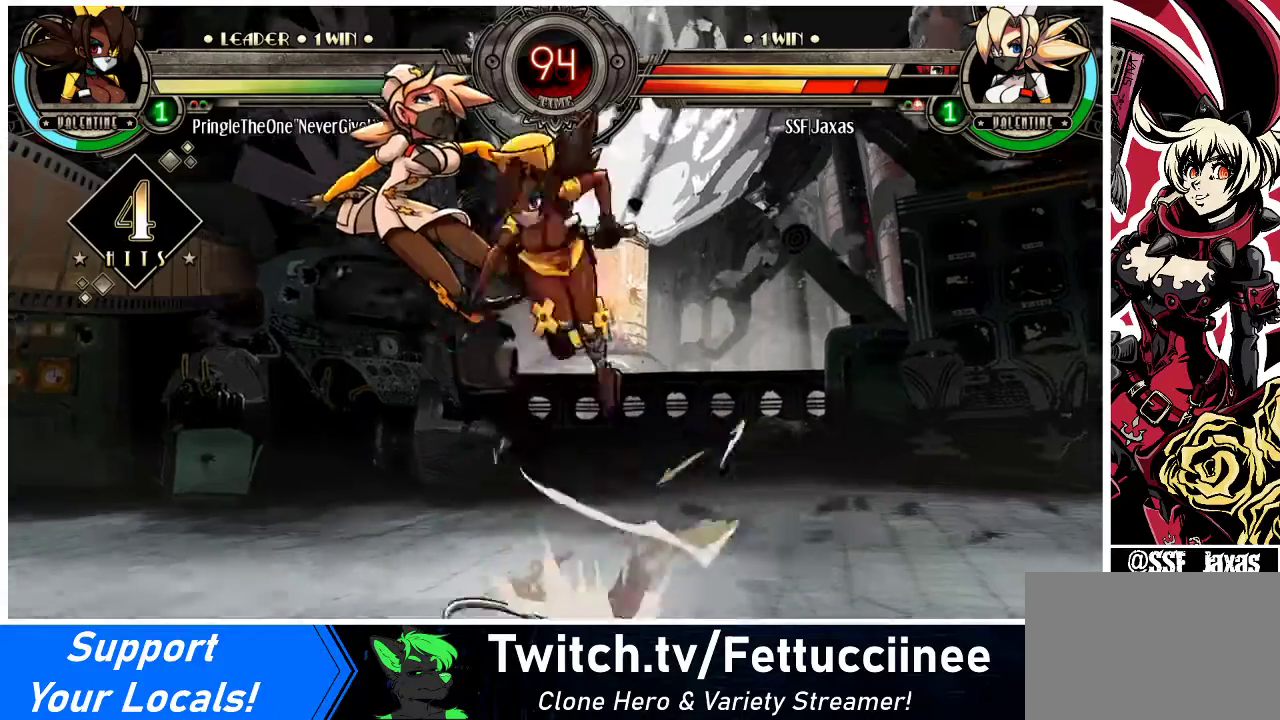
{"buttons": ["DPAD_LEFT"], "events": [[67, "DPAD_UP", "up"]]}
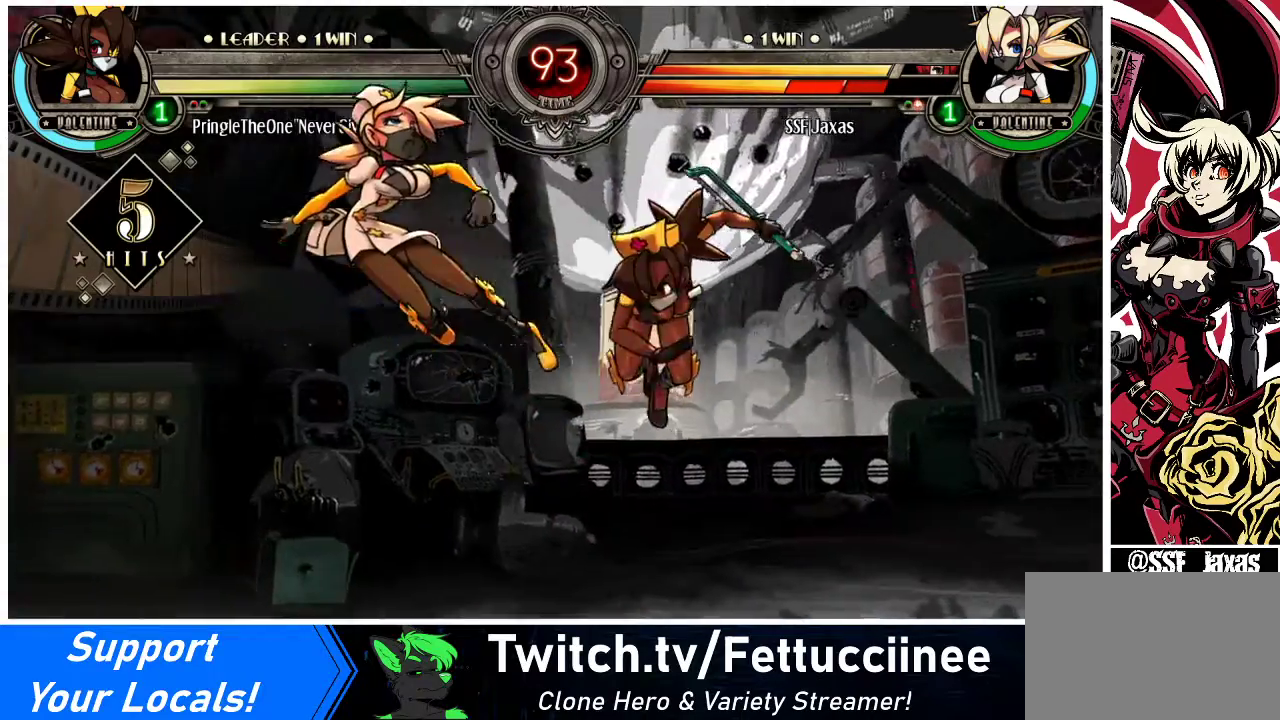
{"buttons": [], "events": [[500, "DPAD_LEFT", "up"]]}
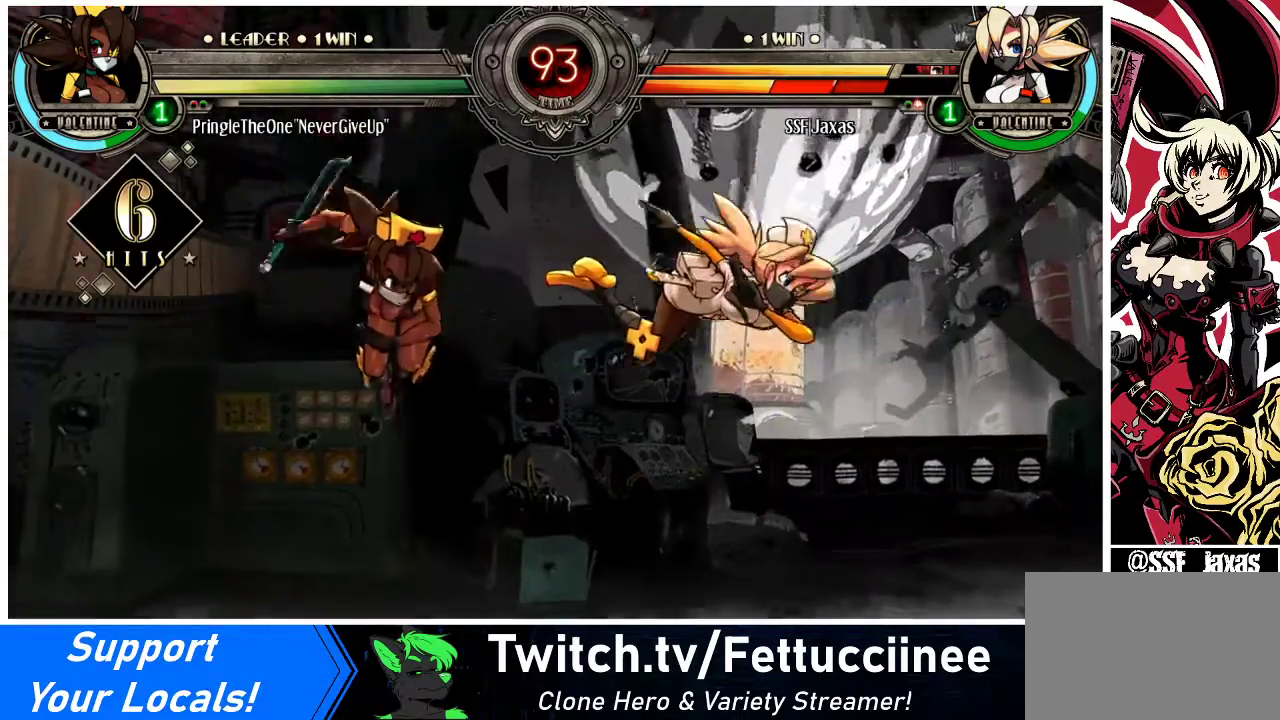
{"buttons": ["DPAD_RIGHT"], "events": [[67, "DPAD_RIGHT", "down"], [333, "DPAD_UP", "down"], [467, "DPAD_UP", "up"]]}
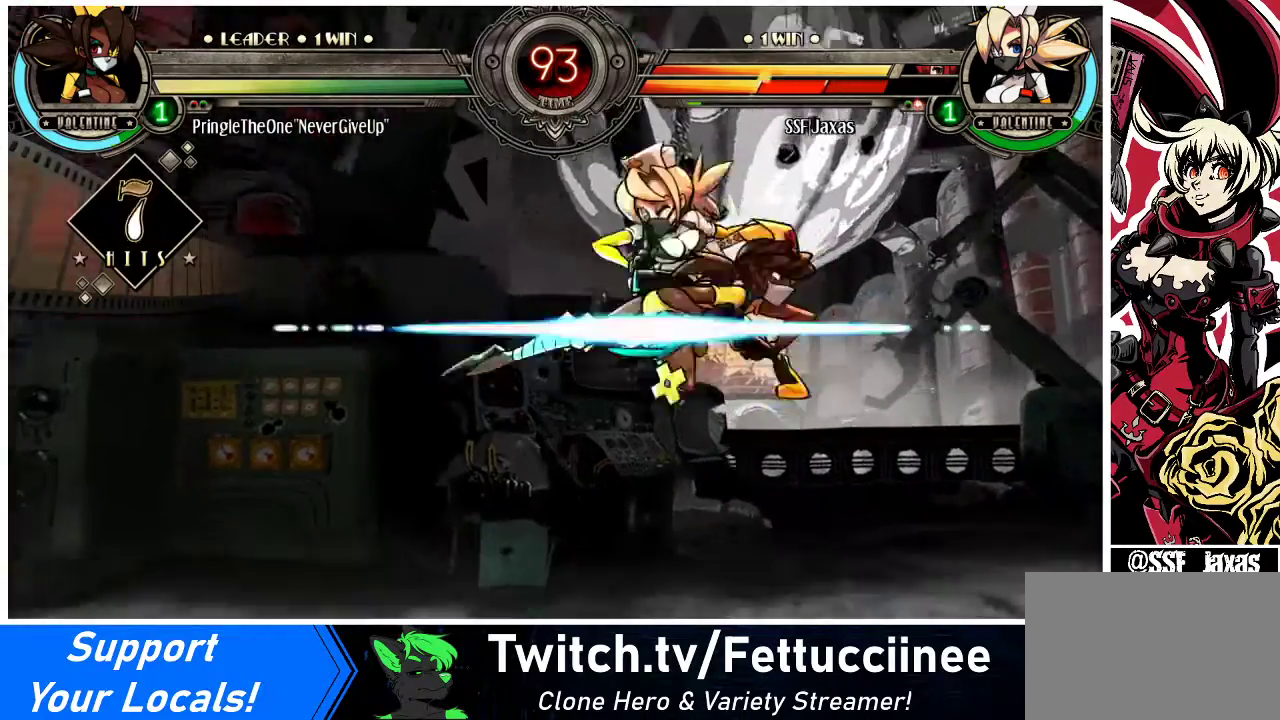
{"buttons": ["DPAD_LEFT"], "events": [[33, "DPAD_UP", "down"], [67, "DPAD_UP", "up"], [167, "DPAD_UP", "down"], [233, "DPAD_UP", "up"], [367, "DPAD_RIGHT", "up"], [467, "DPAD_LEFT", "down"]]}
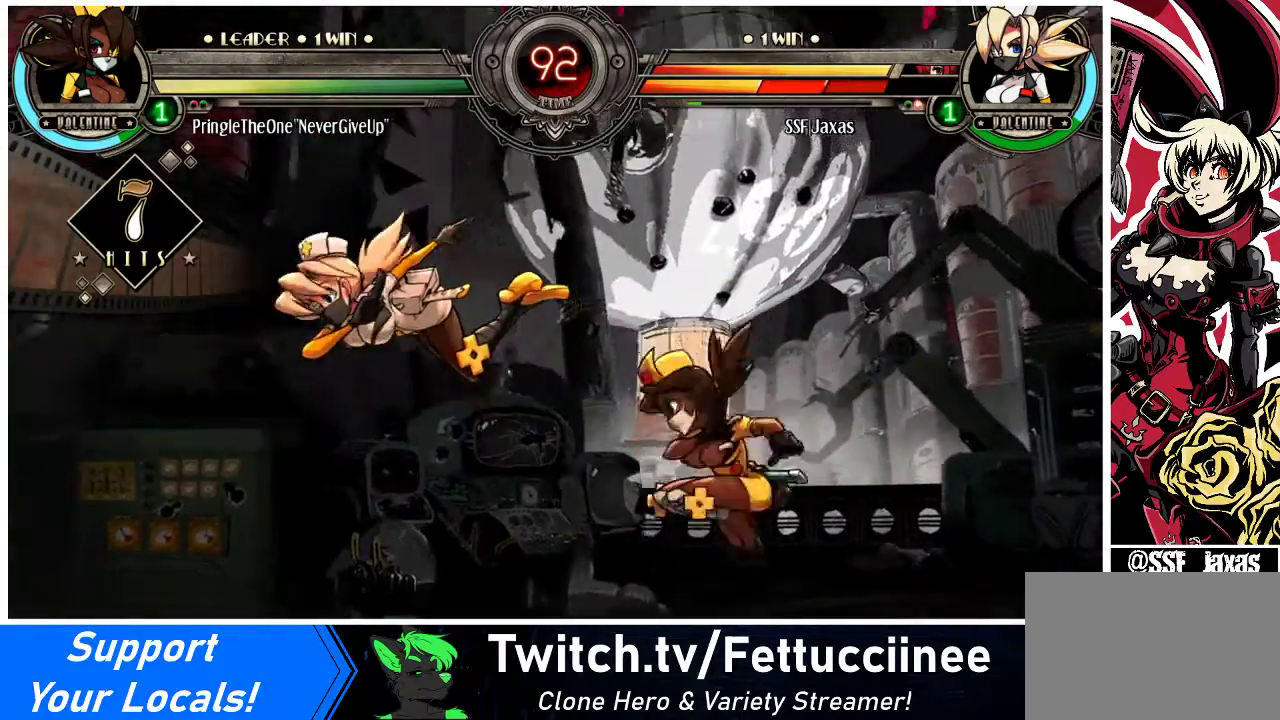
{"buttons": ["DPAD_LEFT"], "events": [[200, "DPAD_UP", "down"], [267, "DPAD_UP", "up"], [400, "DPAD_UP", "down"], [467, "DPAD_UP", "up"]]}
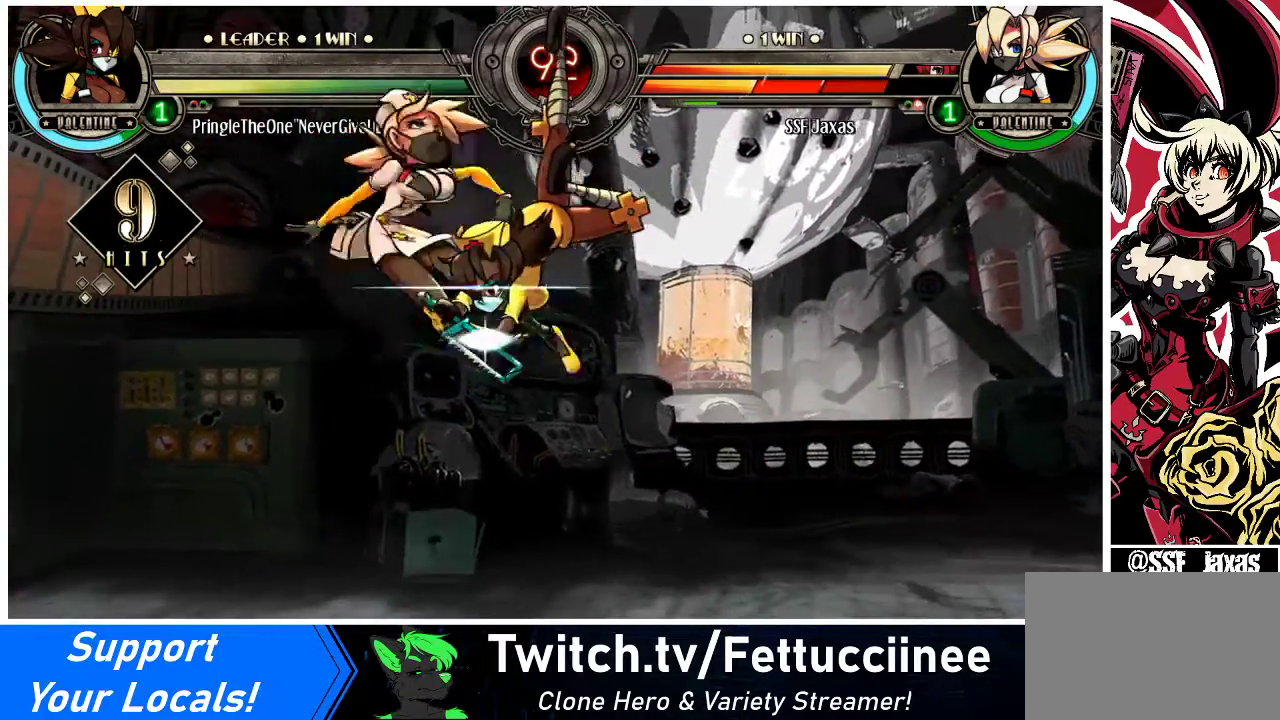
{"buttons": ["DPAD_UP", "DPAD_LEFT"], "events": [[300, "DPAD_UP", "down"], [367, "DPAD_UP", "up"], [467, "DPAD_UP", "down"]]}
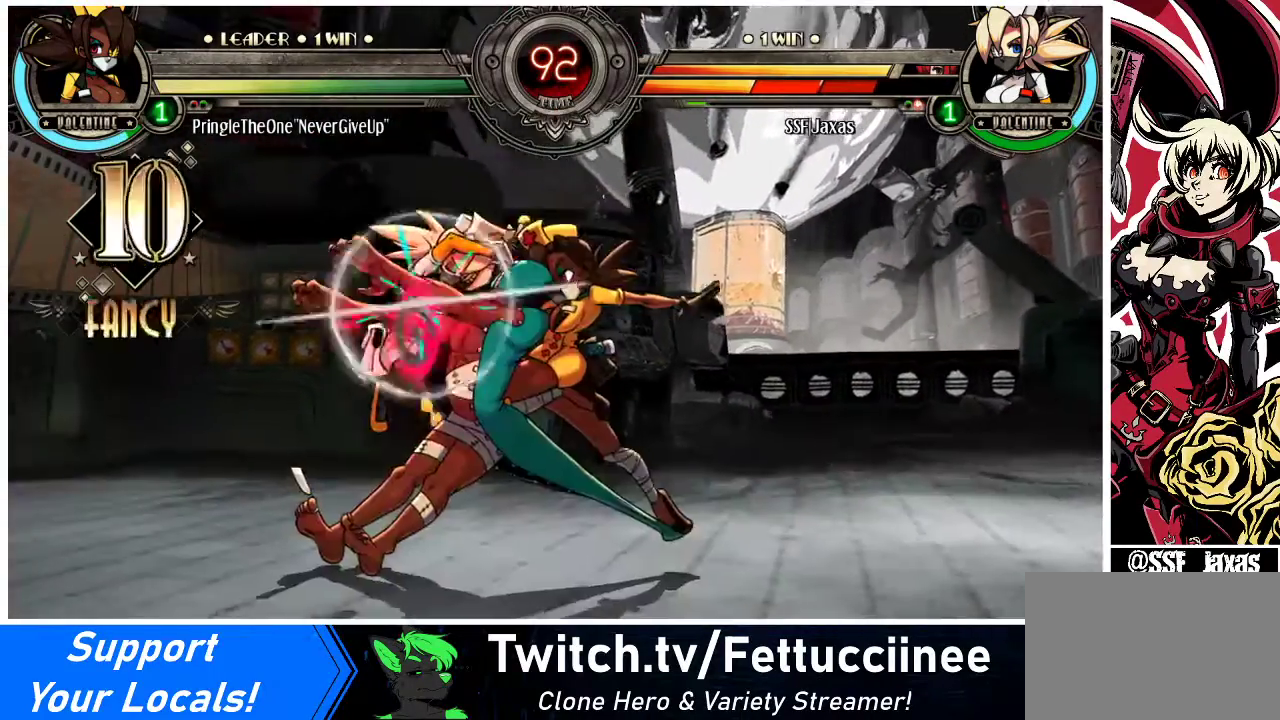
{"buttons": ["DPAD_DOWN", "DPAD_LEFT"], "events": [[33, "DPAD_UP", "up"], [67, "DPAD_UP", "down"], [167, "DPAD_UP", "up"], [233, "DPAD_UP", "down"], [333, "DPAD_UP", "up"], [400, "DPAD_DOWN", "down"]]}
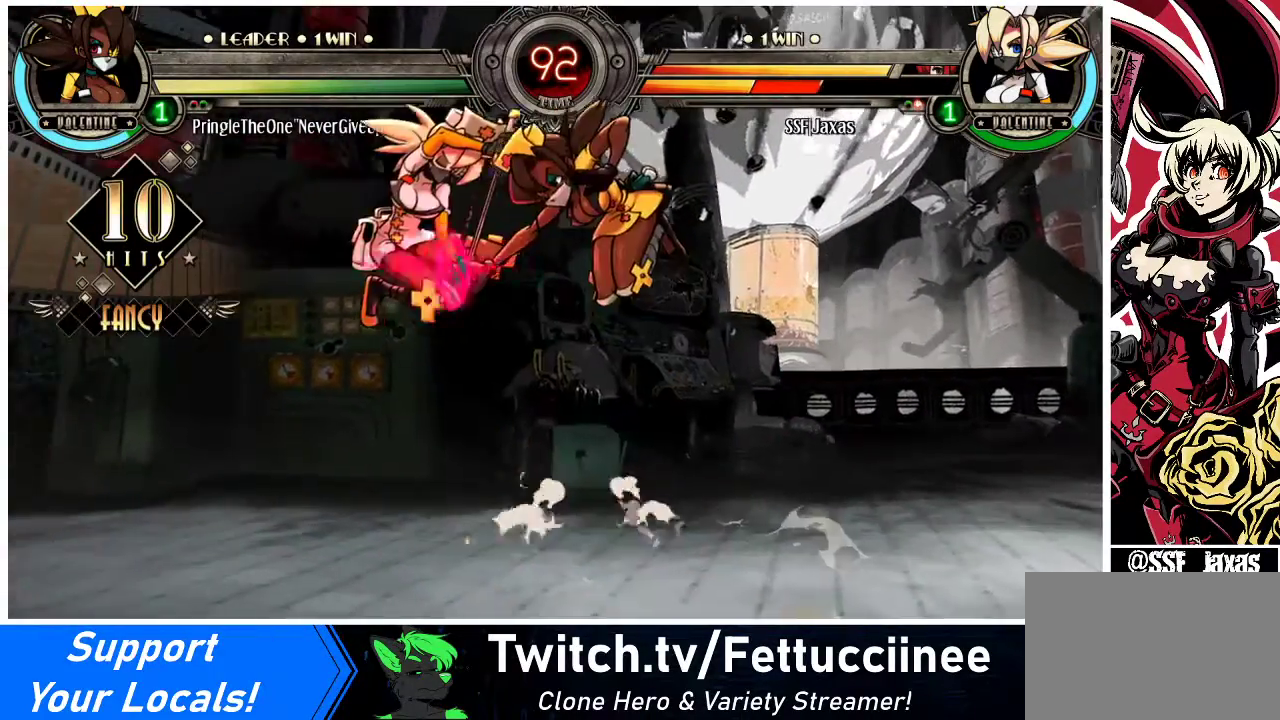
{"buttons": ["SQUARE", "DPAD_LEFT"], "events": [[200, "DPAD_DOWN", "up"], [300, "SQUARE", "down"], [400, "SQUARE", "up"], [500, "SQUARE", "down"]]}
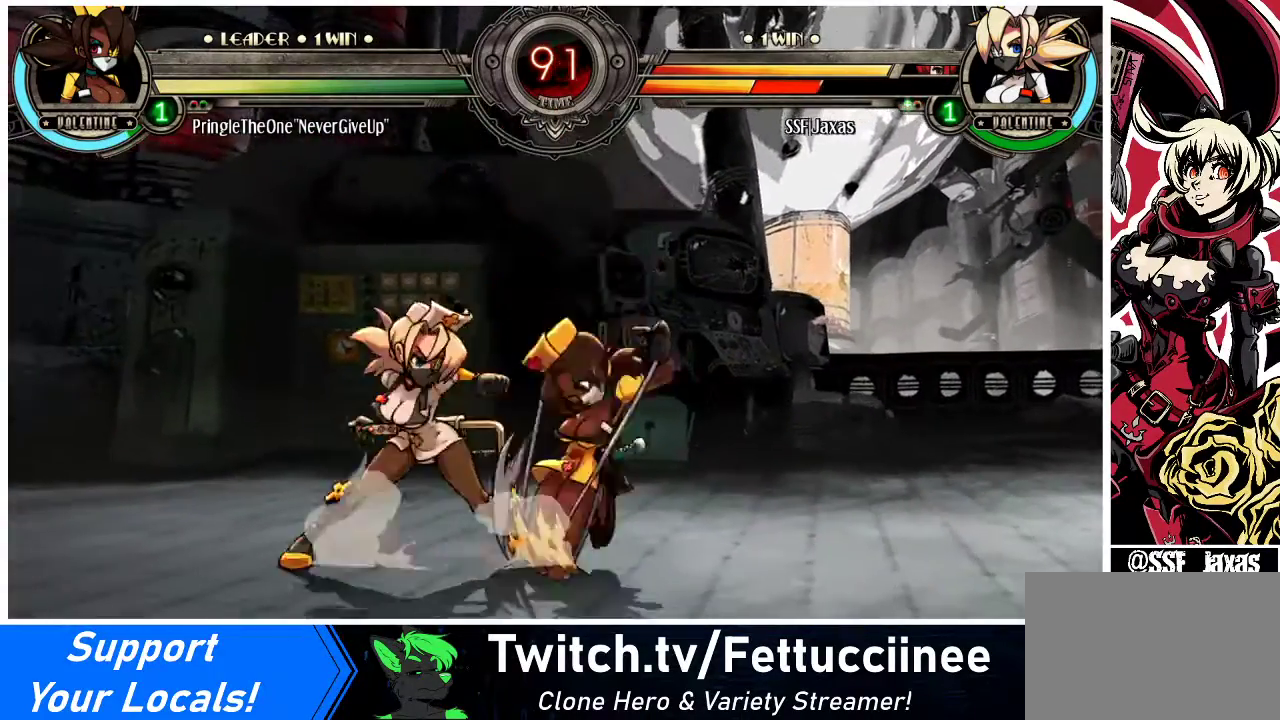
{"buttons": [], "events": [[67, "DPAD_LEFT", "up"], [67, "SQUARE", "up"], [167, "SQUARE", "down"], [233, "SQUARE", "up"], [333, "SQUARE", "down"], [433, "SQUARE", "up"]]}
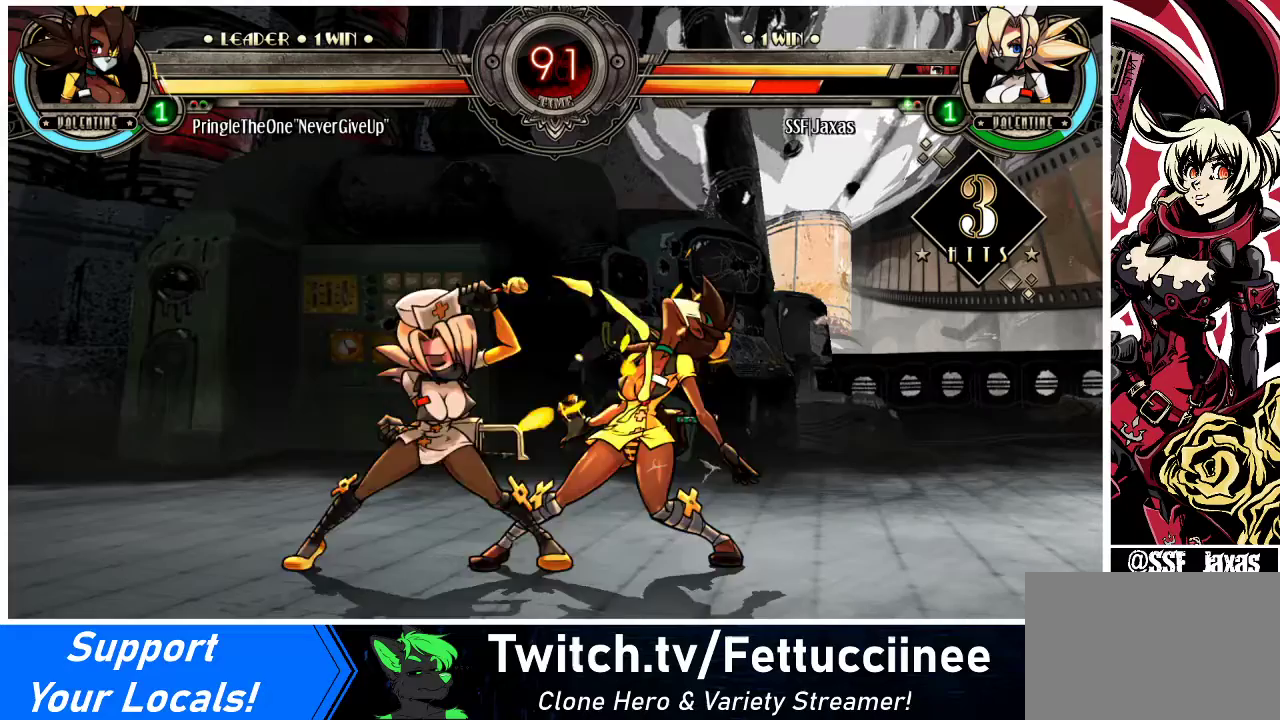
{"buttons": ["R1", "DPAD_DOWN", "DPAD_RIGHT"], "events": [[33, "TRIANGLE", "down"], [133, "DPAD_RIGHT", "down"], [167, "DPAD_DOWN", "down"], [167, "TRIANGLE", "up"], [367, "R1", "down"]]}